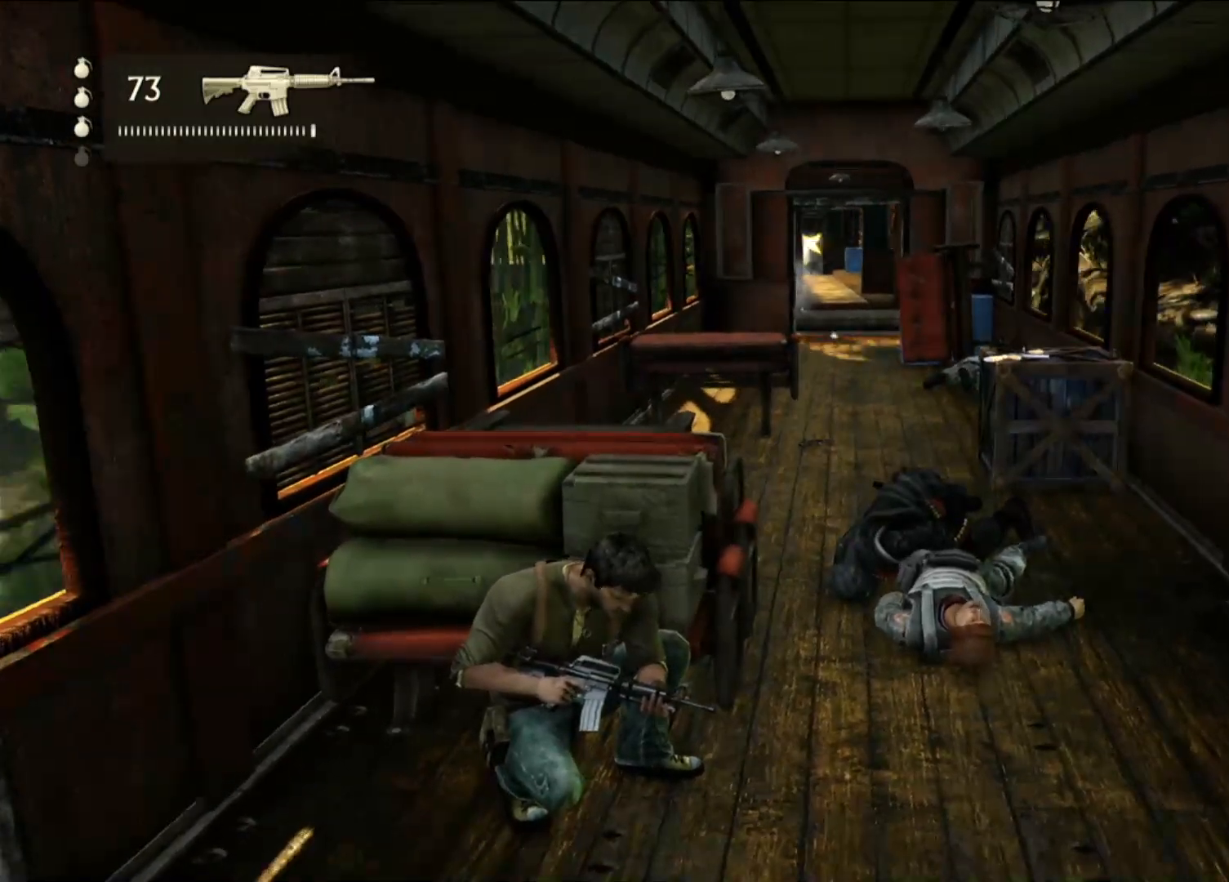
Gameplay with a controller (PlayStation layout); each line is a JSON object with the inputs held at the frame after it. "events" lists button and stick changes between this image and that frame as [ms after this image, input, new state], when the widget could be followed in between.
{"buttons": [], "left_stick": "up-right", "right_stick": "center", "events": []}
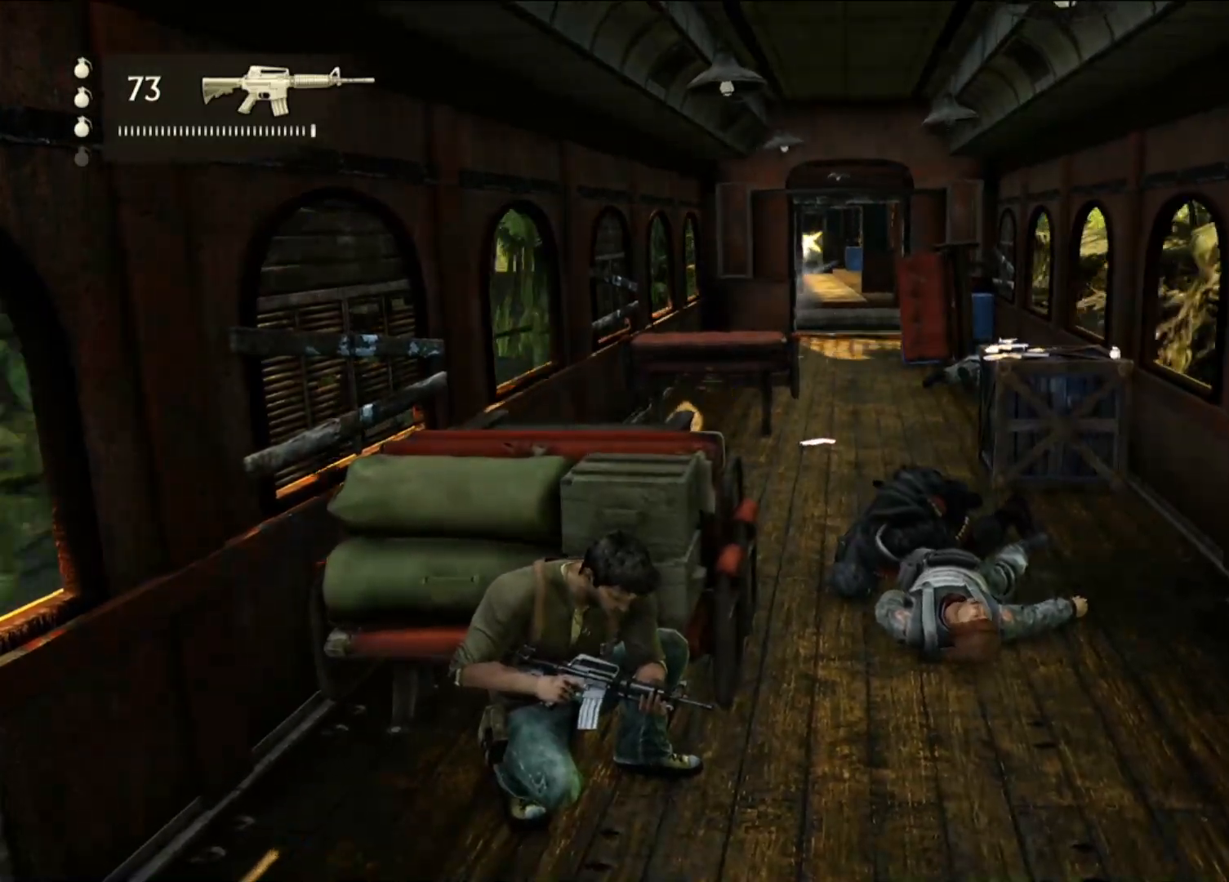
{"buttons": [], "left_stick": "up-right", "right_stick": "center", "events": []}
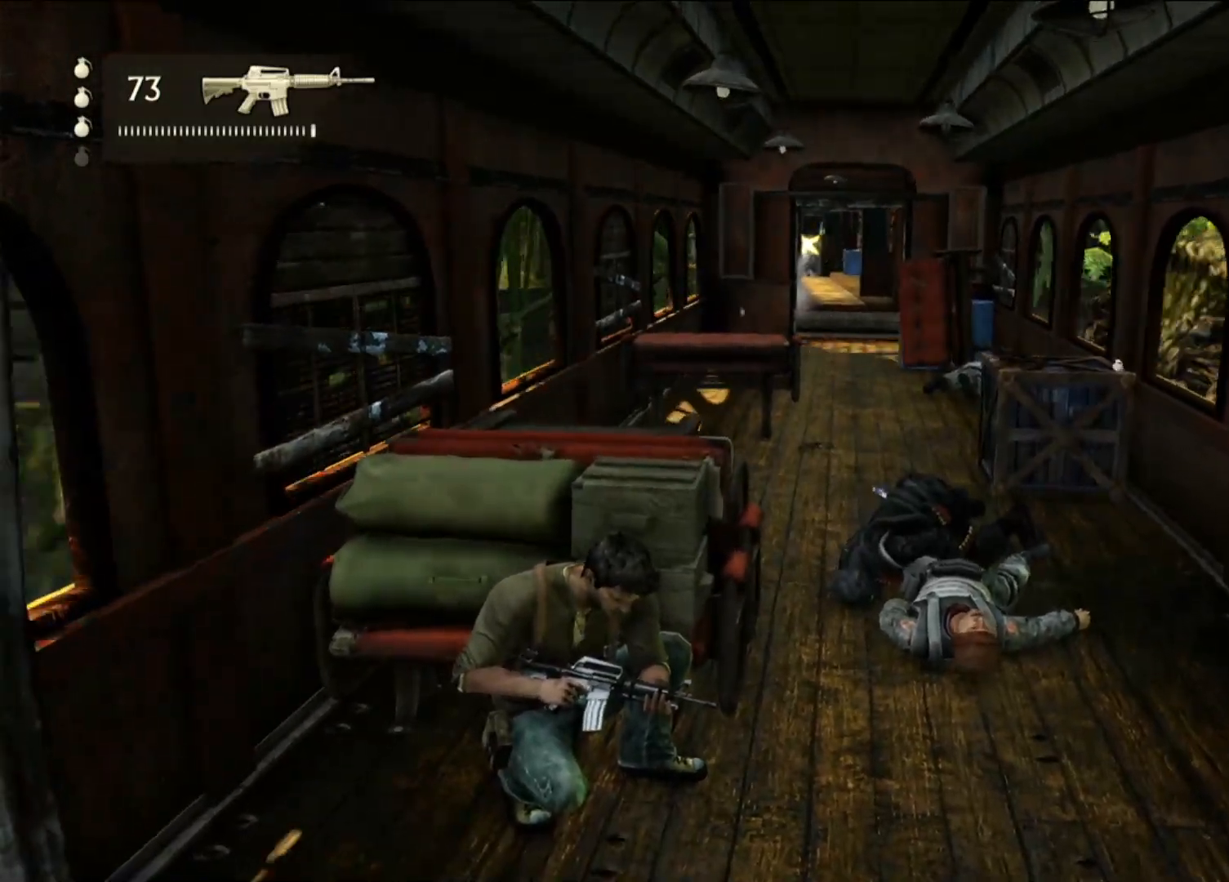
{"buttons": [], "left_stick": "up-right", "right_stick": "center", "events": []}
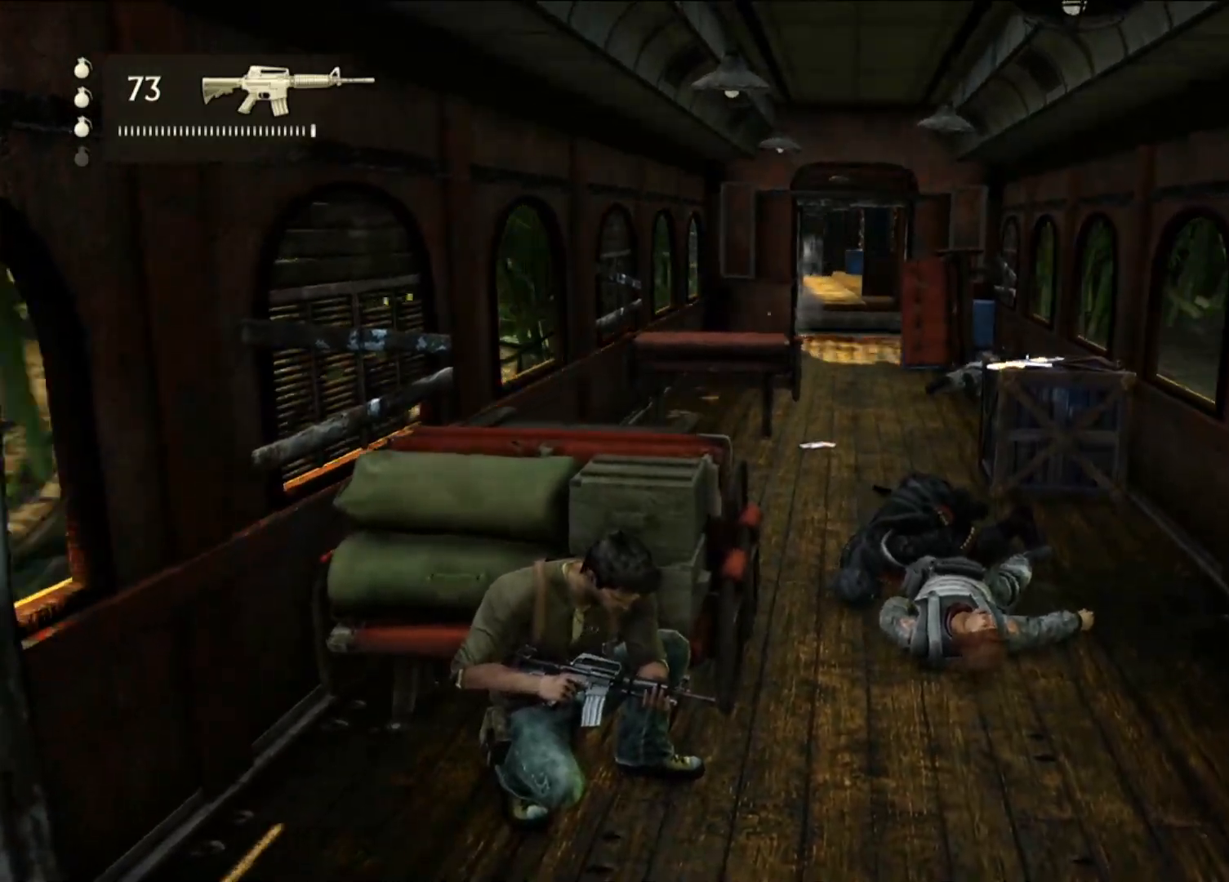
{"buttons": ["CIRCLE"], "left_stick": "up-right", "right_stick": "center", "events": [[350, "CIRCLE", "down"]]}
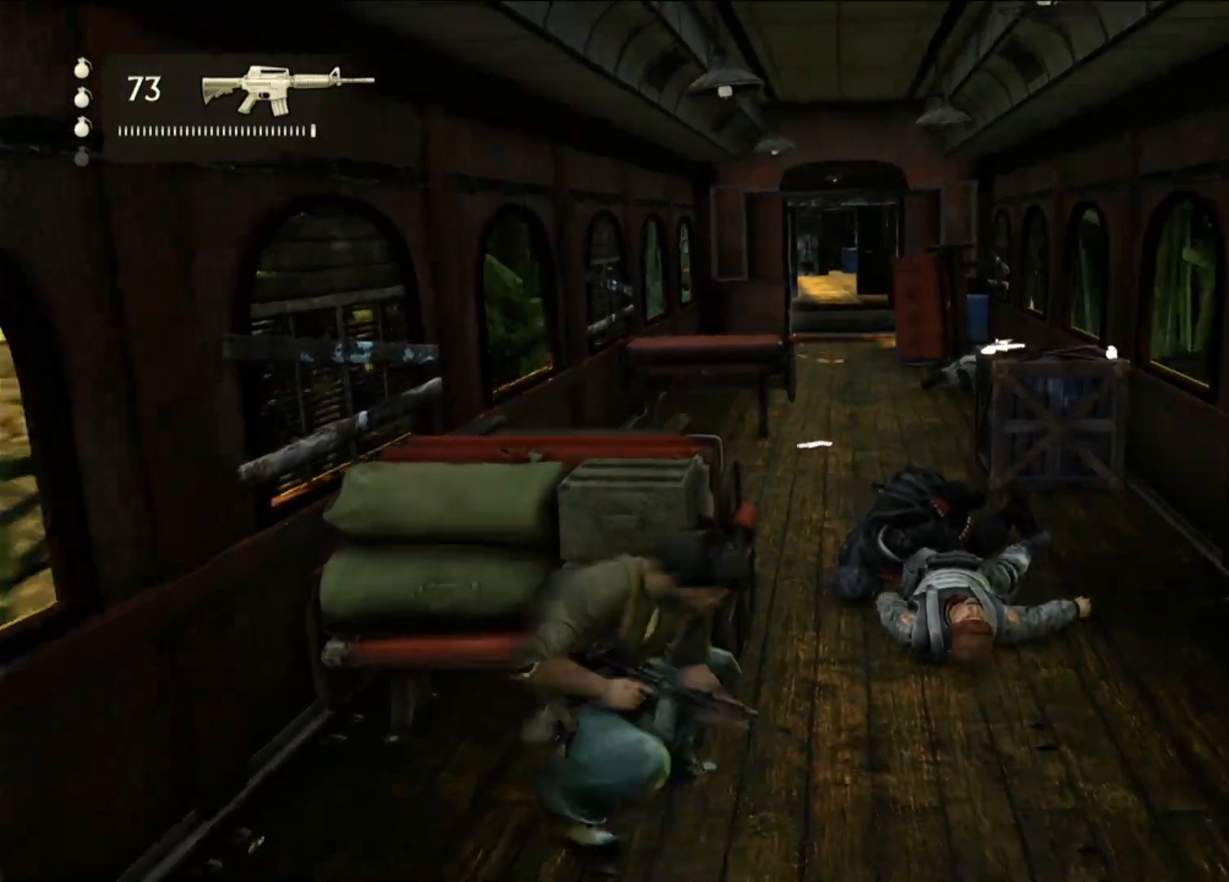
{"buttons": [], "left_stick": "up", "right_stick": "center", "events": [[17, "CIRCLE", "up"], [267, "left_stick", "up"]]}
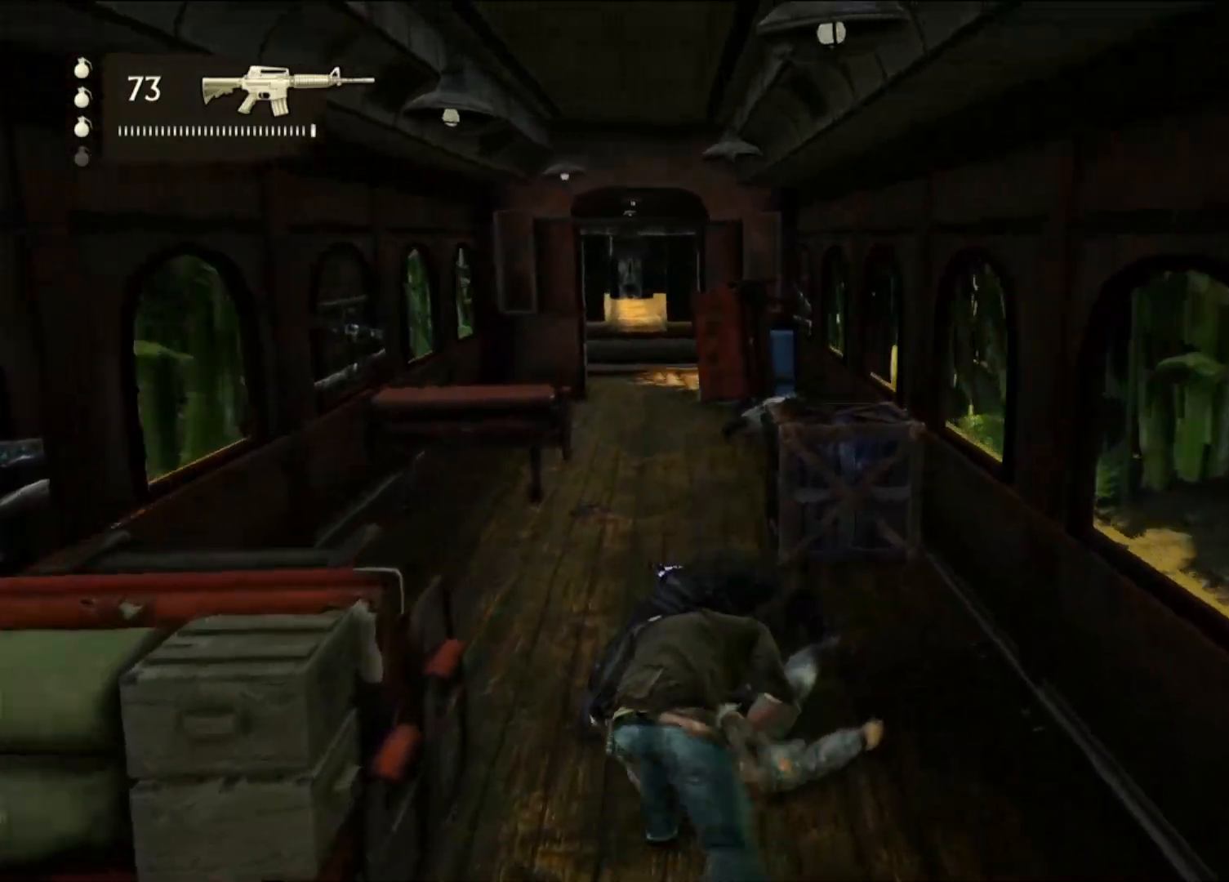
{"buttons": [], "left_stick": "up", "right_stick": "center", "events": [[200, "left_stick", "up-right"], [450, "left_stick", "up"]]}
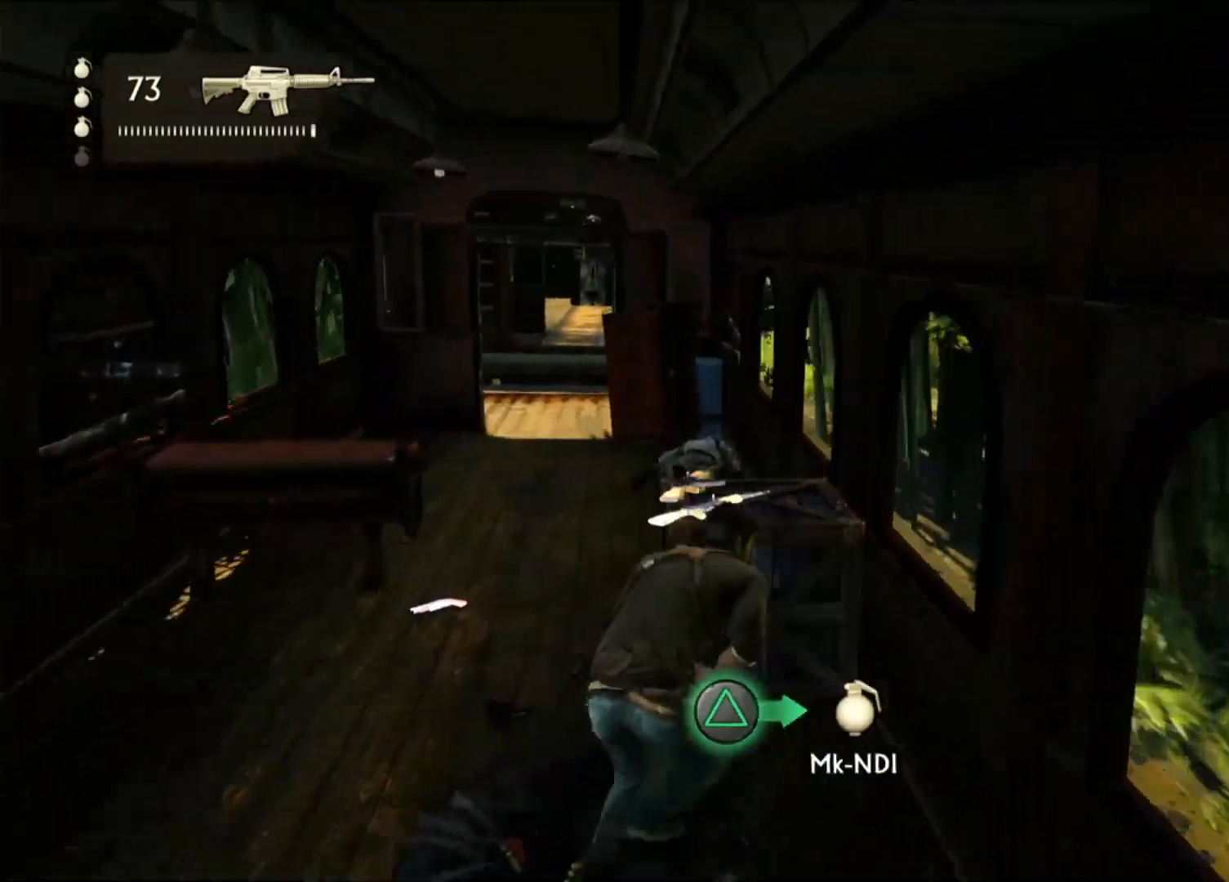
{"buttons": [], "left_stick": "center", "right_stick": "center", "events": [[100, "CIRCLE", "down"], [233, "CIRCLE", "up"], [250, "left_stick", "center"], [350, "TRIANGLE", "down"], [500, "TRIANGLE", "up"]]}
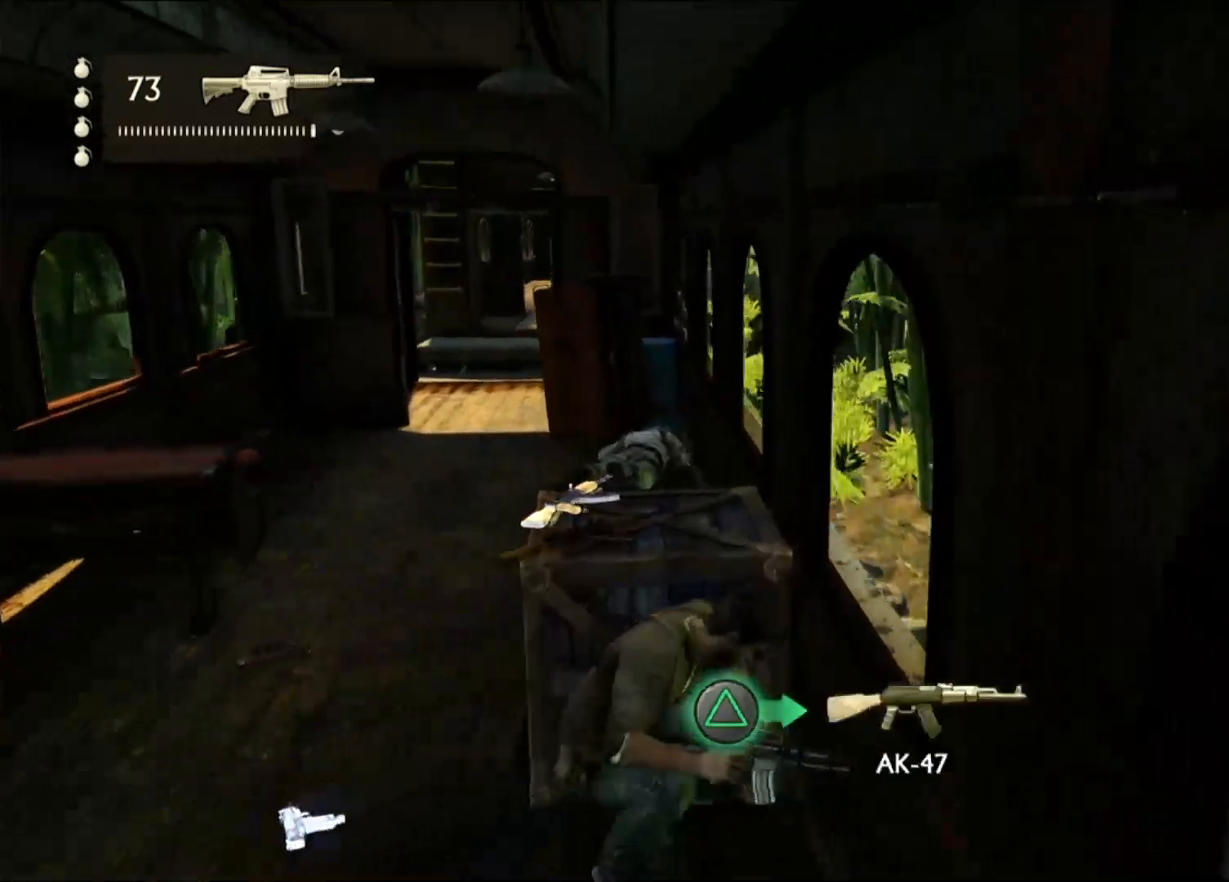
{"buttons": [], "left_stick": "center", "right_stick": "center", "events": [[367, "L1", "down"], [383, "L1", "up"]]}
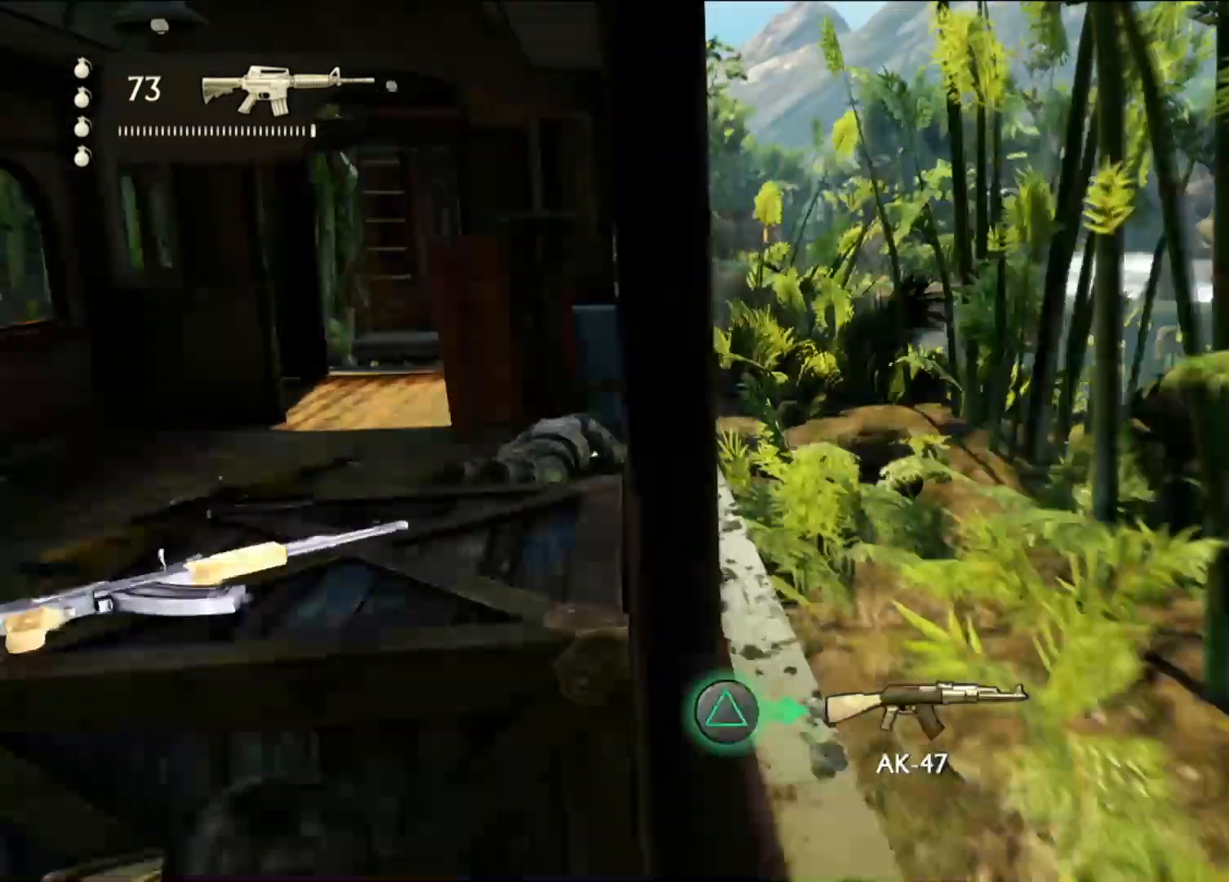
{"buttons": [], "left_stick": "center", "right_stick": "center", "events": [[200, "left_stick", "left"], [433, "left_stick", "center"]]}
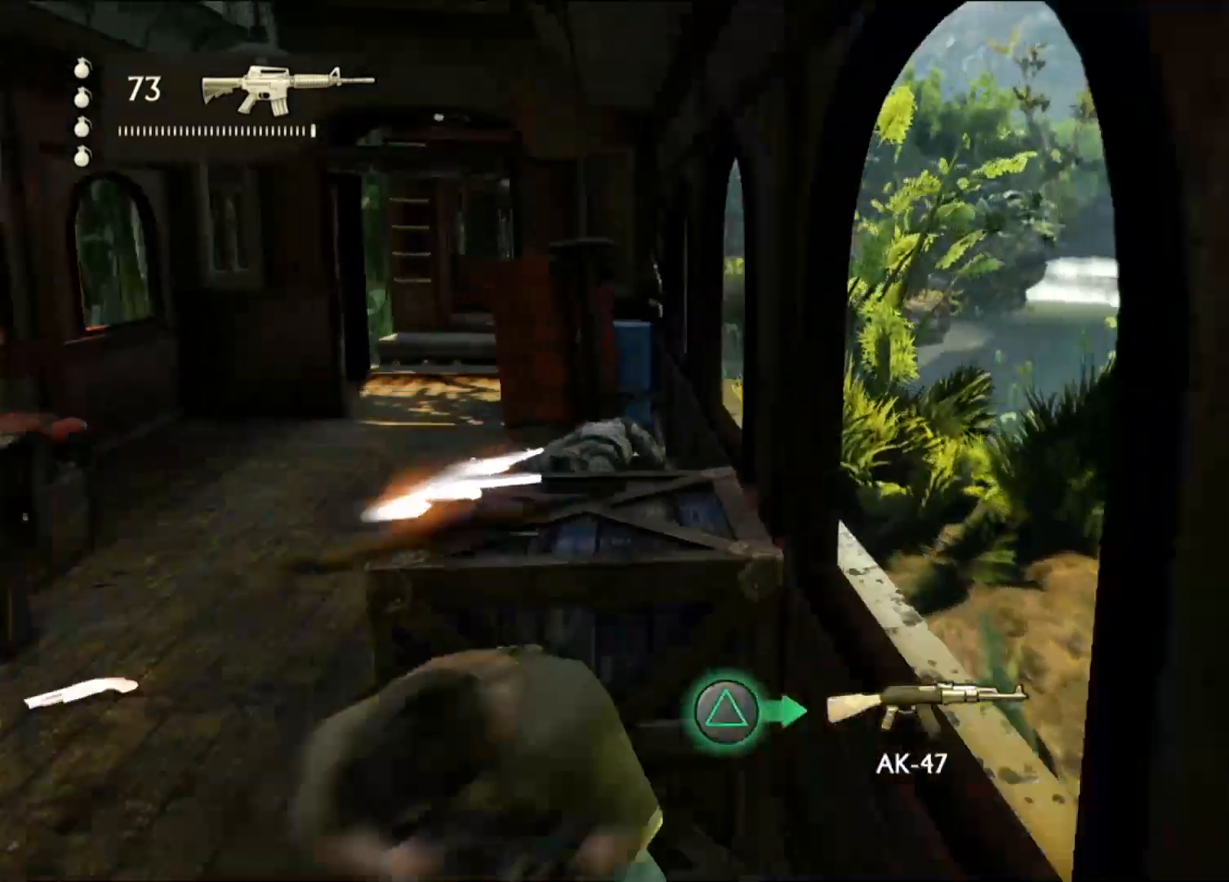
{"buttons": [], "left_stick": "center", "right_stick": "down", "events": [[350, "right_stick", "down"]]}
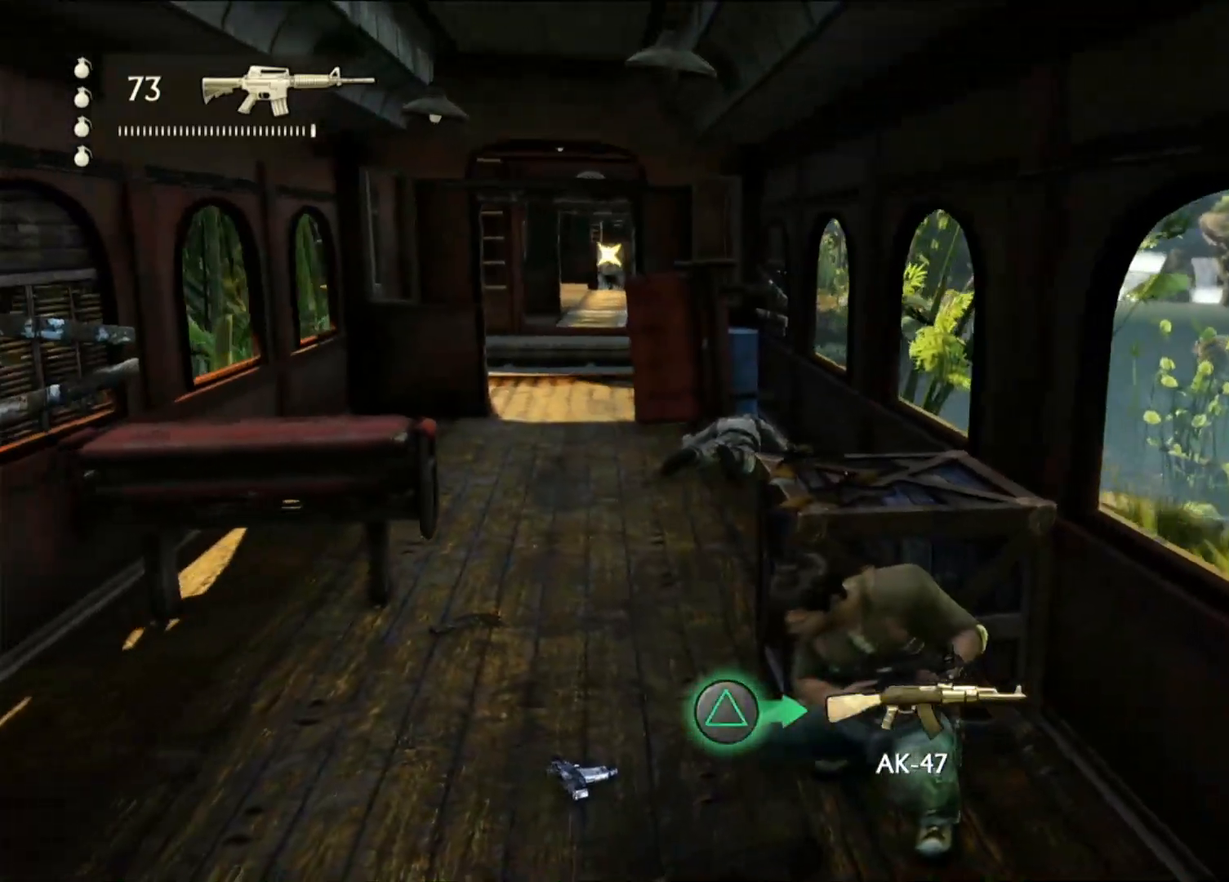
{"buttons": [], "left_stick": "center", "right_stick": "center", "events": [[50, "right_stick", "center"]]}
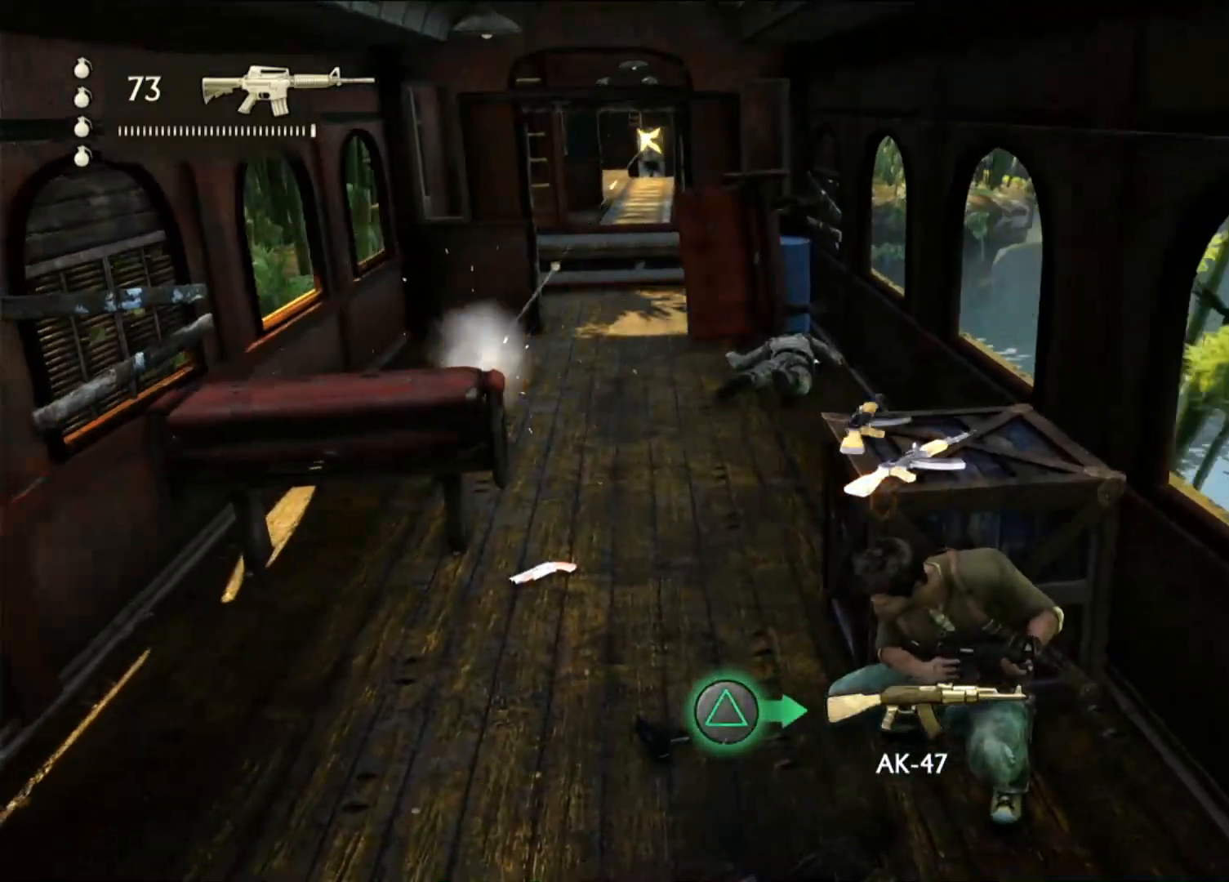
{"buttons": [], "left_stick": "center", "right_stick": "center", "events": [[100, "right_stick", "up"], [300, "right_stick", "center"]]}
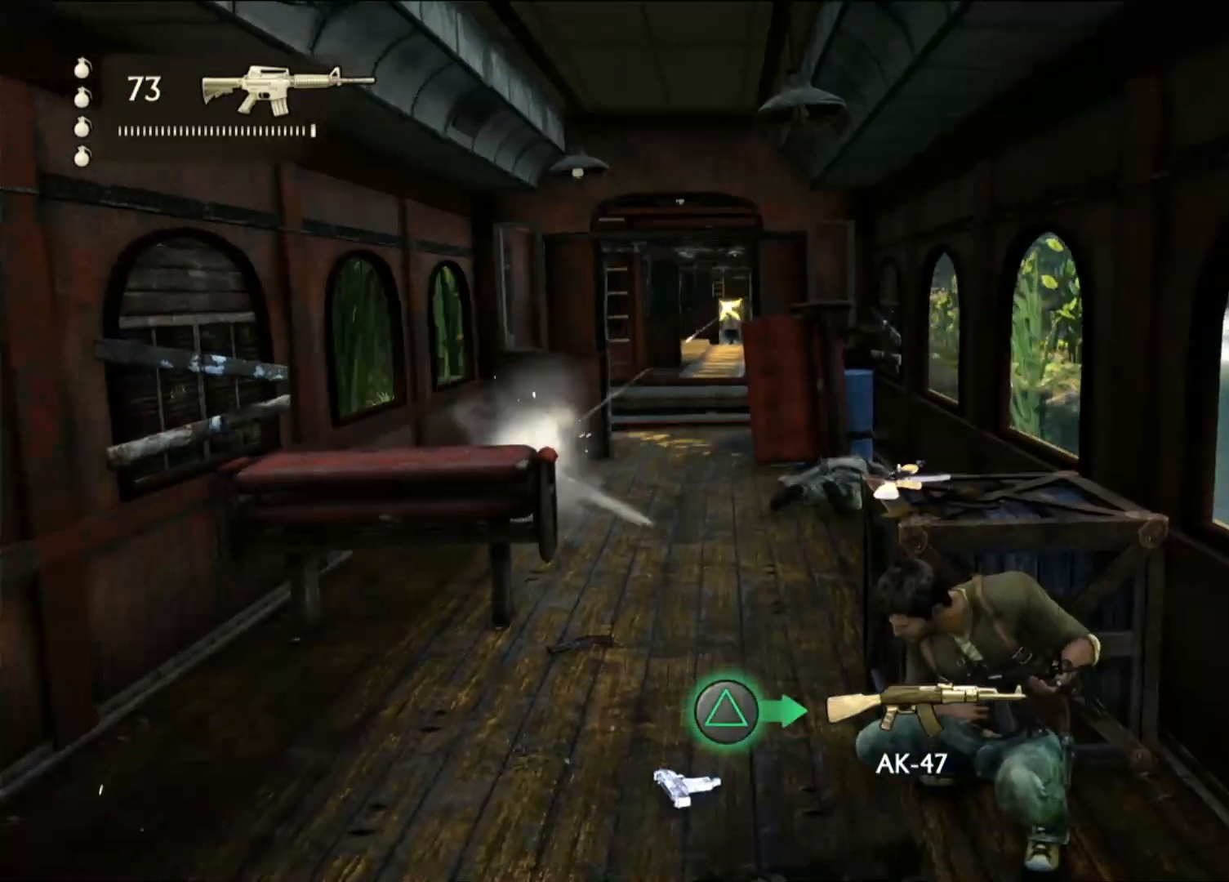
{"buttons": [], "left_stick": "center", "right_stick": "center", "events": []}
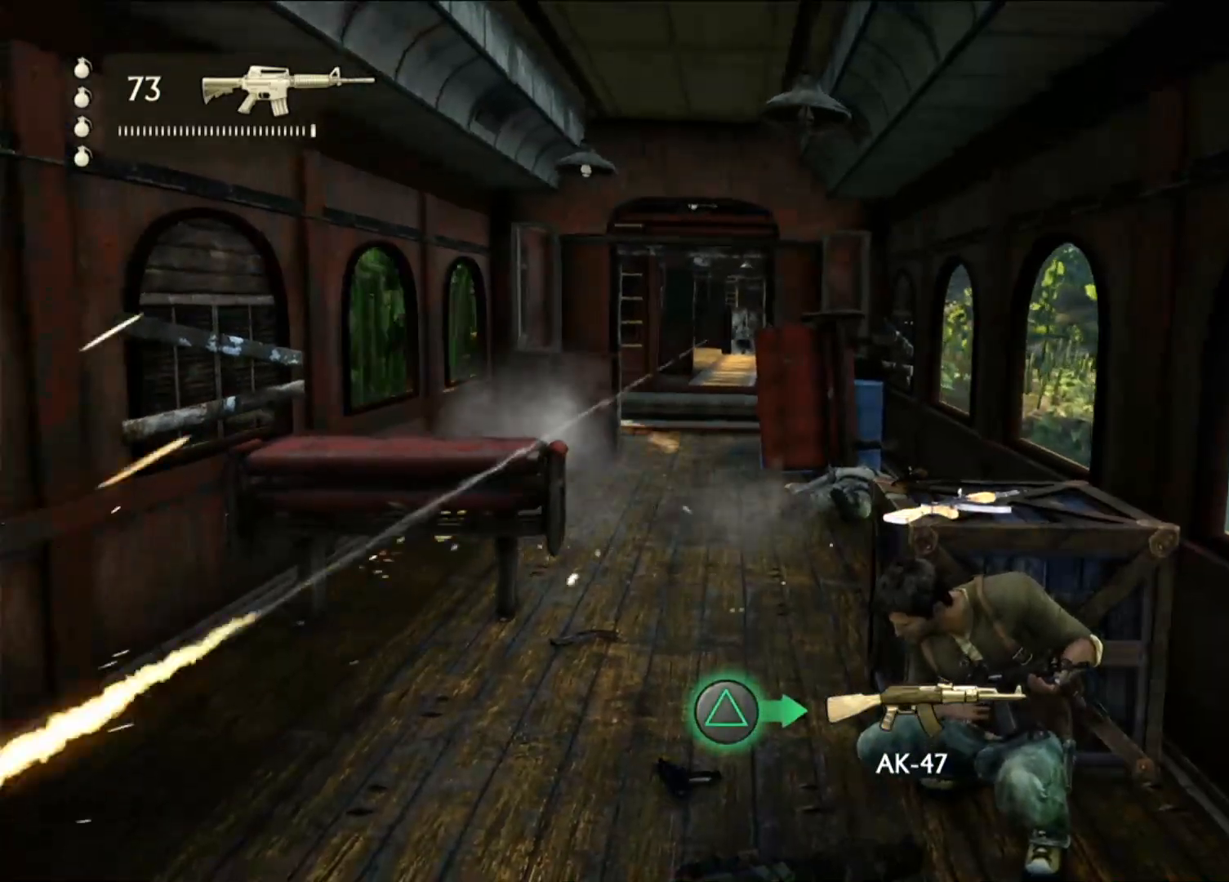
{"buttons": ["CROSS"], "left_stick": "up", "right_stick": "center", "events": [[250, "left_stick", "up"], [400, "CROSS", "down"]]}
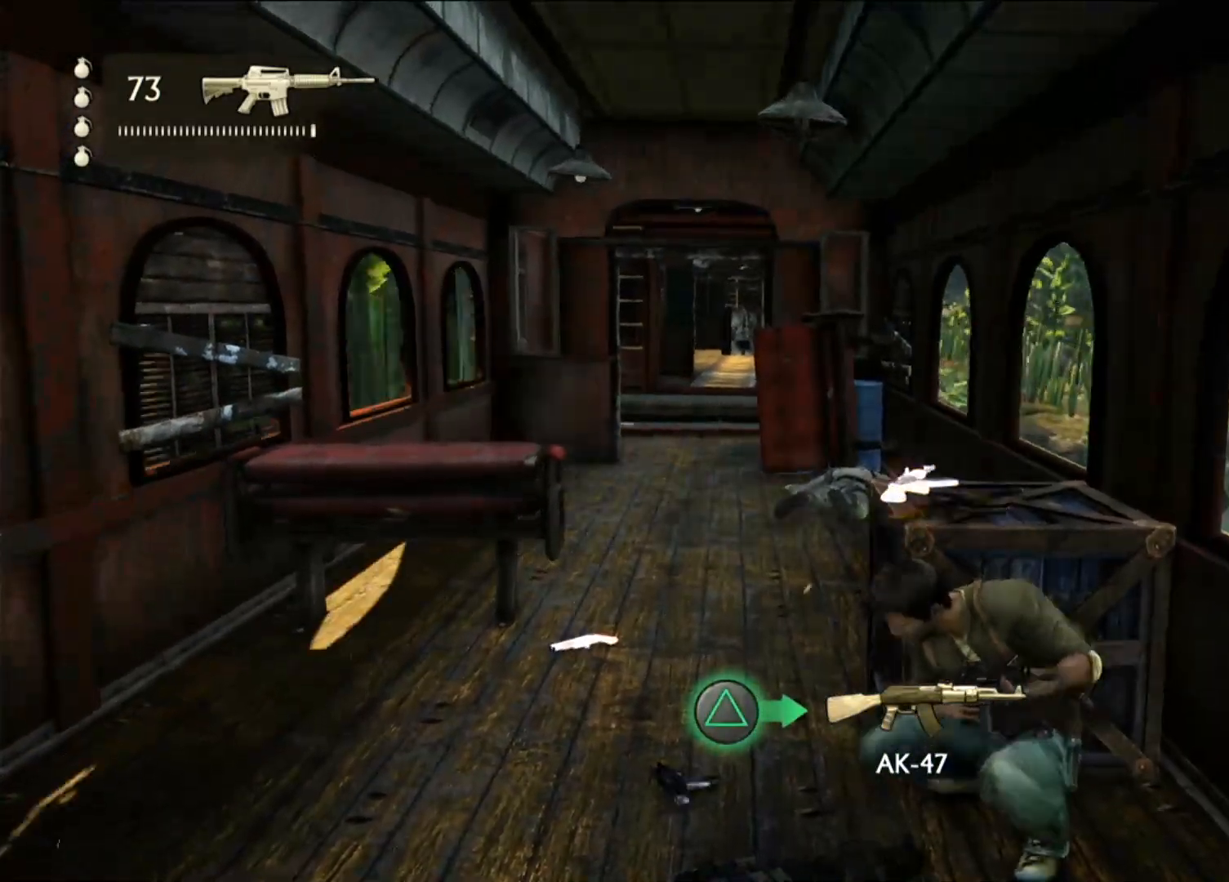
{"buttons": [], "left_stick": "up", "right_stick": "center", "events": [[50, "CROSS", "up"], [317, "right_stick", "down"], [500, "right_stick", "center"]]}
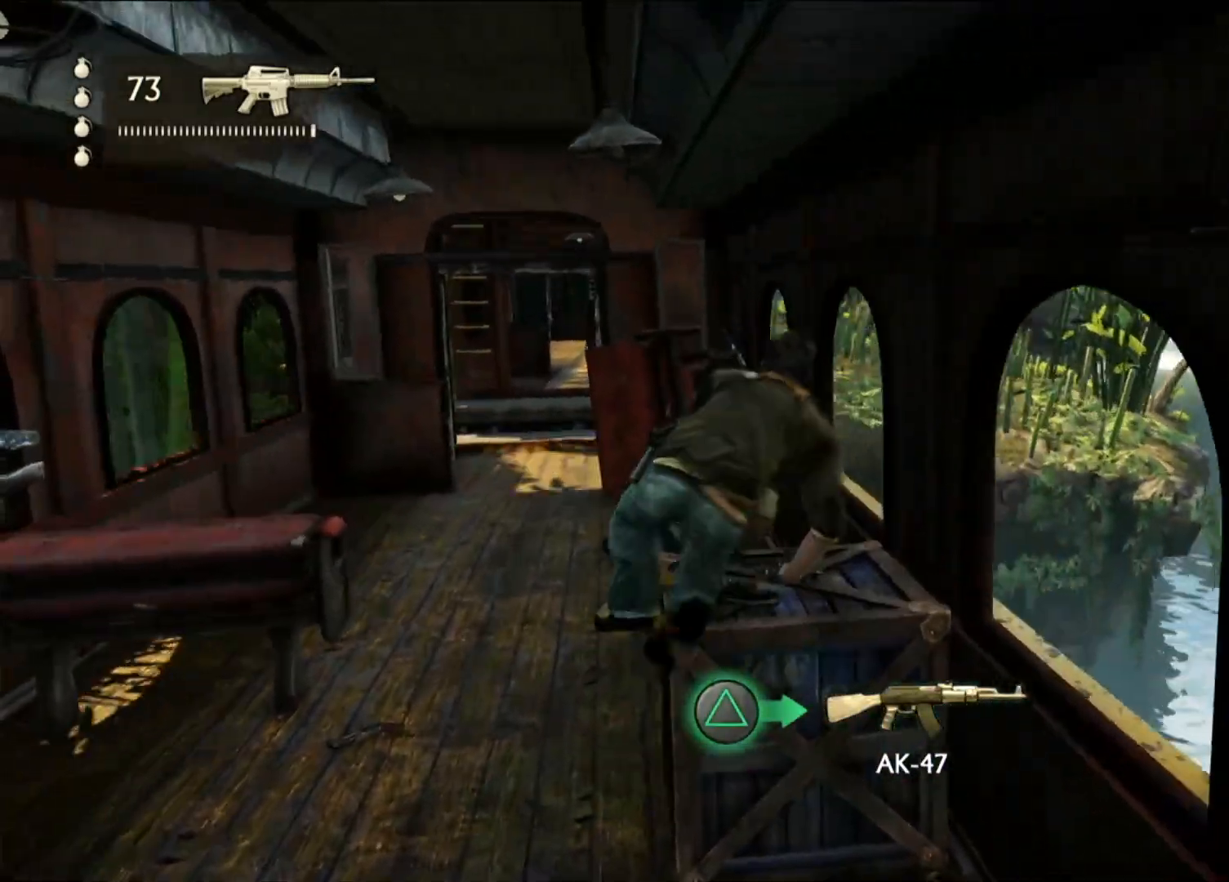
{"buttons": [], "left_stick": "up", "right_stick": "center"}
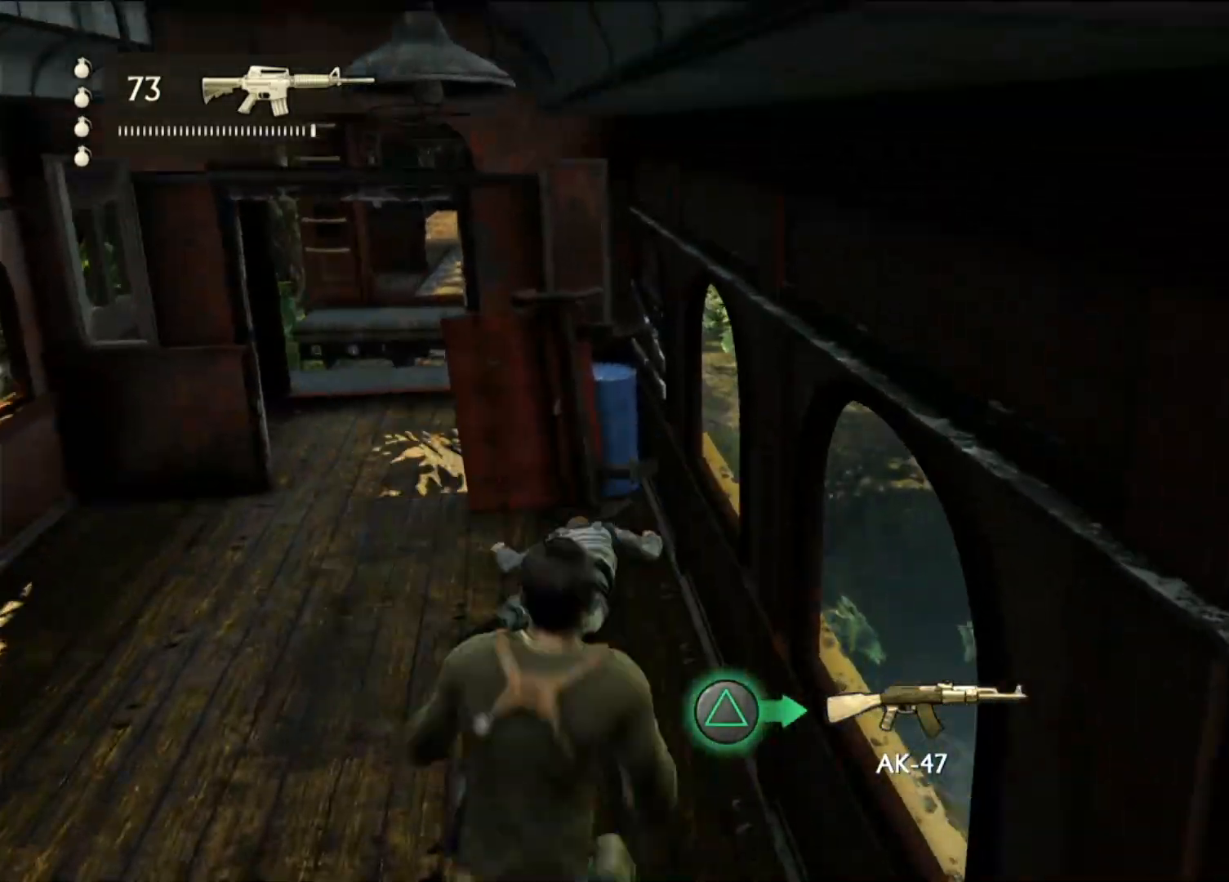
{"buttons": [], "left_stick": "up", "right_stick": "center", "events": []}
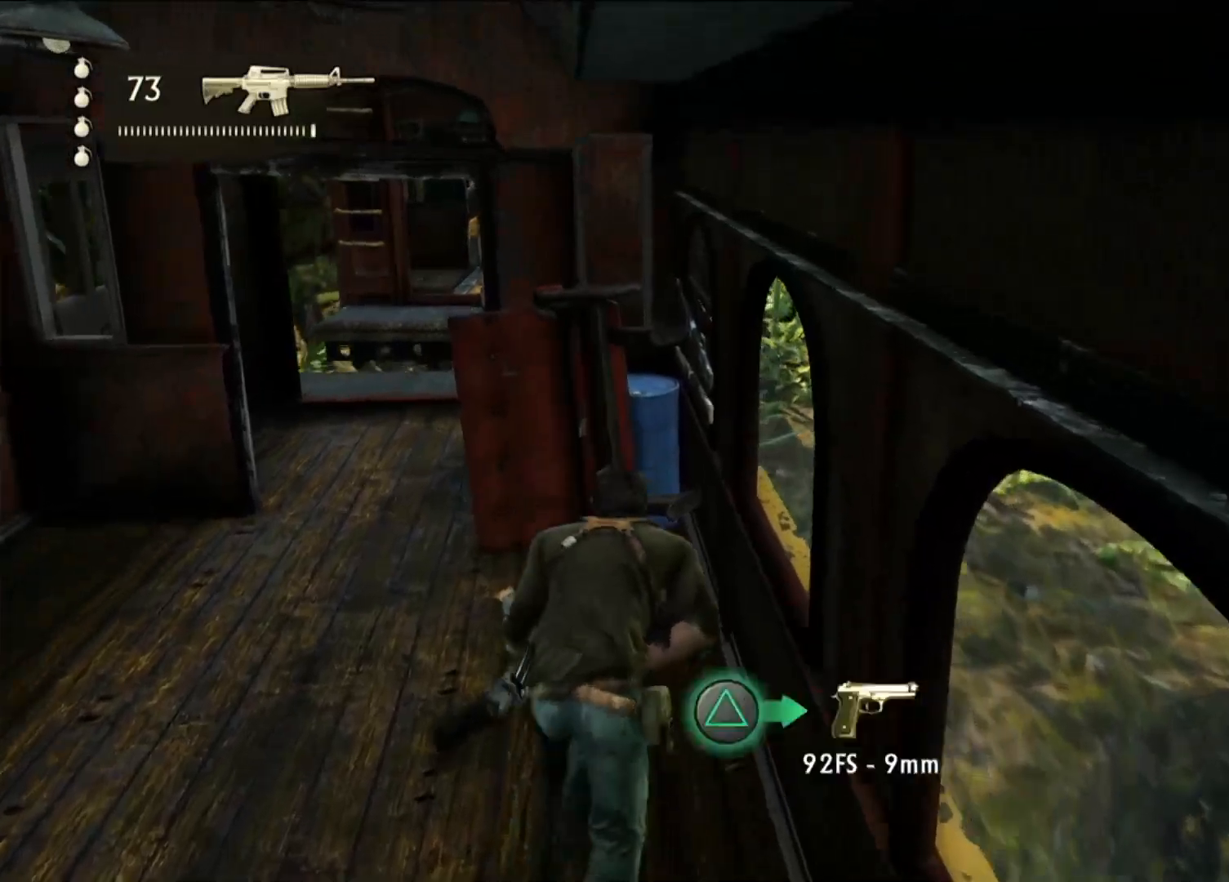
{"buttons": [], "left_stick": "up", "right_stick": "center", "events": []}
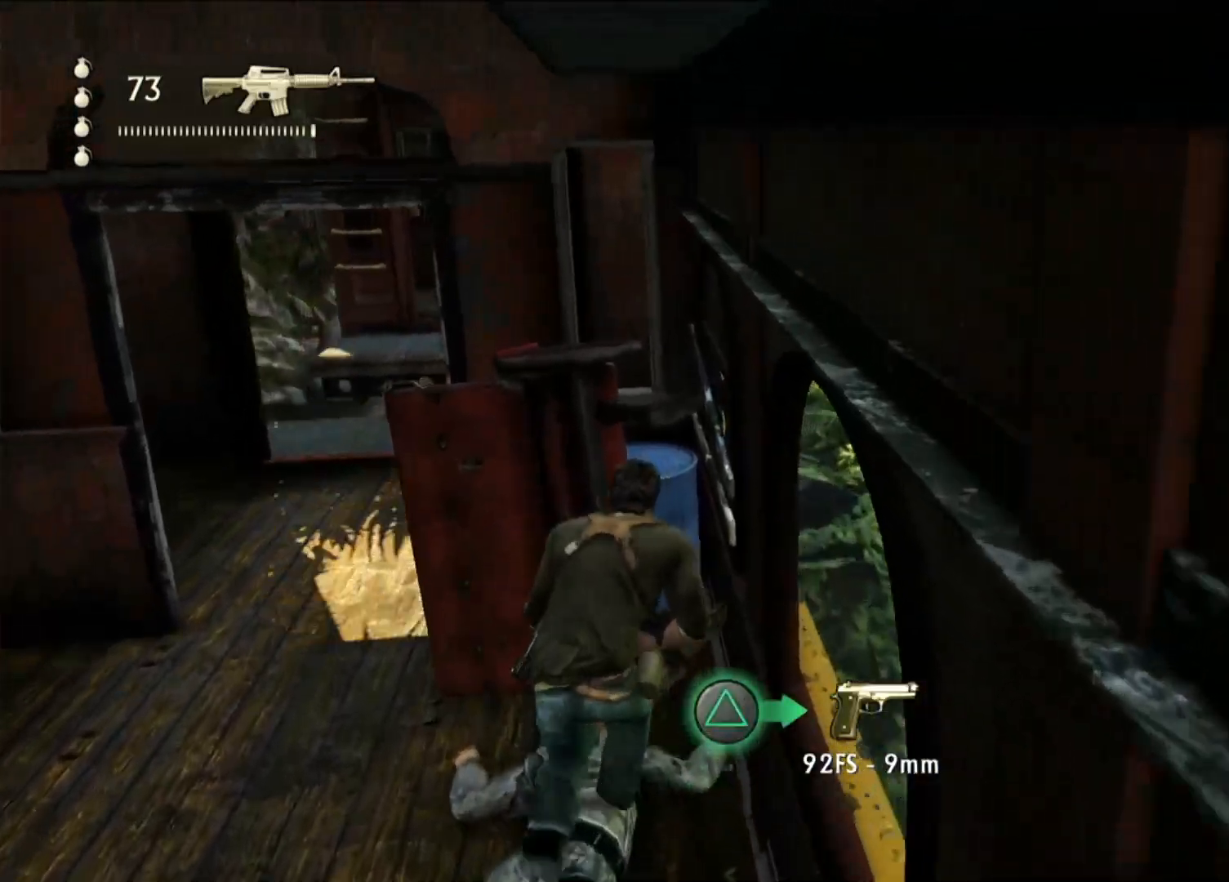
{"buttons": [], "left_stick": "center", "right_stick": "center", "events": [[117, "CIRCLE", "down"], [217, "left_stick", "center"], [267, "CIRCLE", "up"]]}
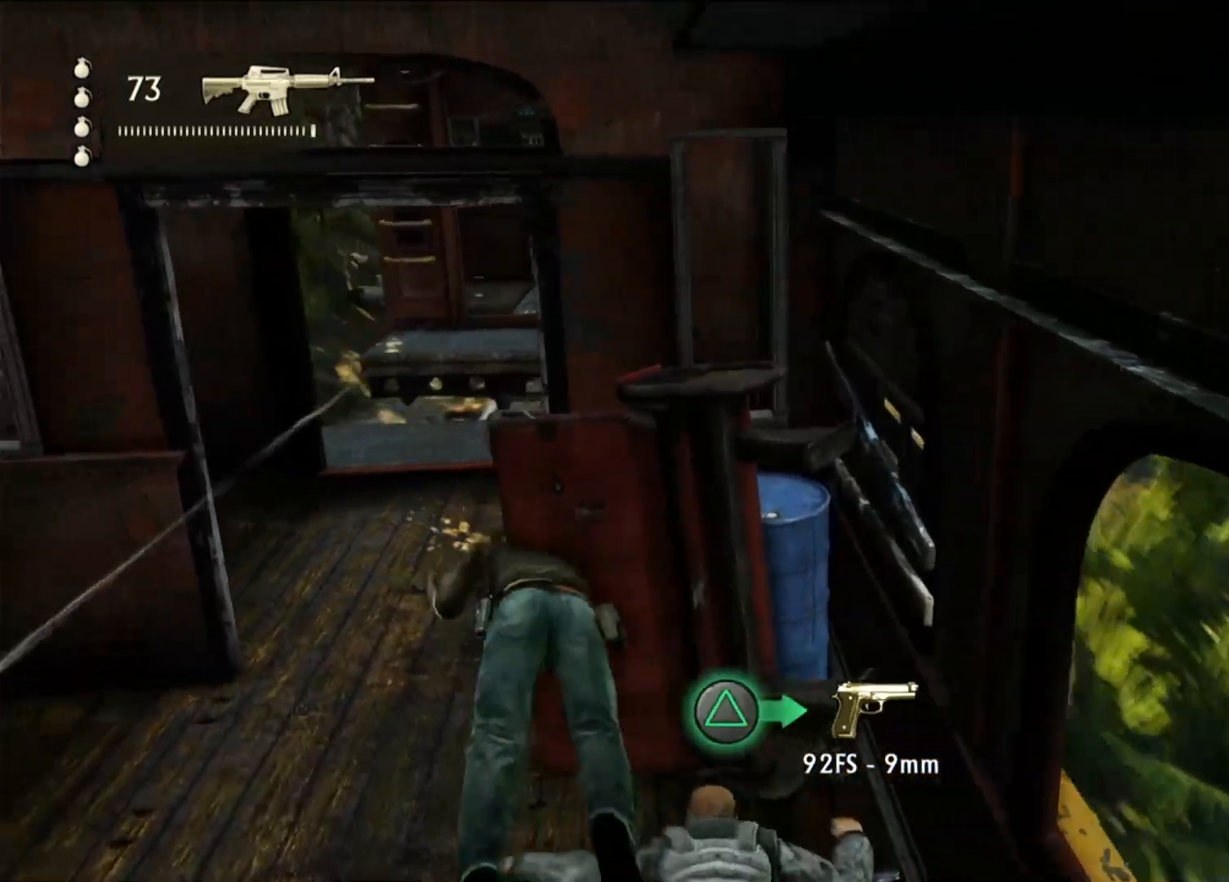
{"buttons": [], "left_stick": "down-right", "right_stick": "right", "events": [[167, "left_stick", "right"], [300, "right_stick", "right"], [383, "left_stick", "down-right"]]}
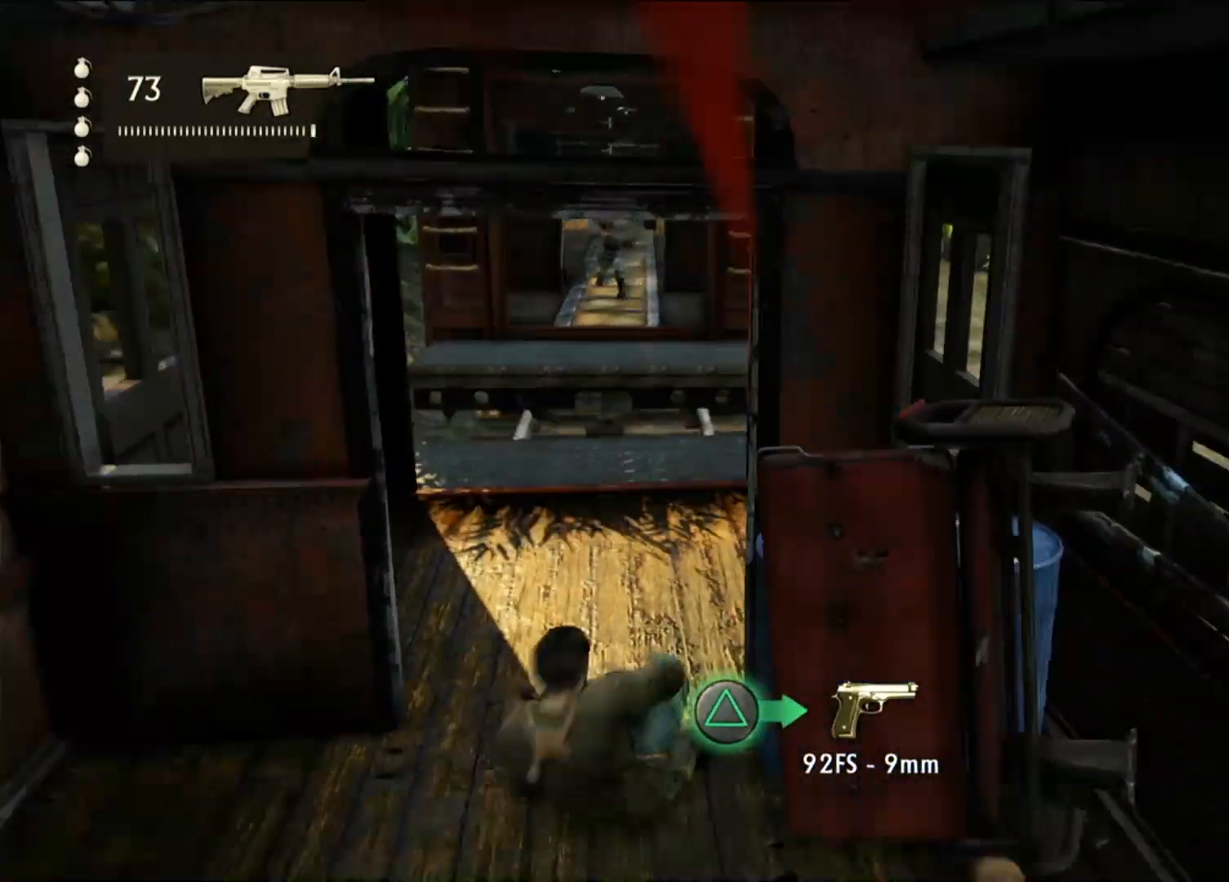
{"buttons": [], "left_stick": "down-right", "right_stick": "down-left", "events": [[117, "left_stick", "down"], [233, "right_stick", "center"], [350, "right_stick", "down-left"], [483, "left_stick", "down-right"]]}
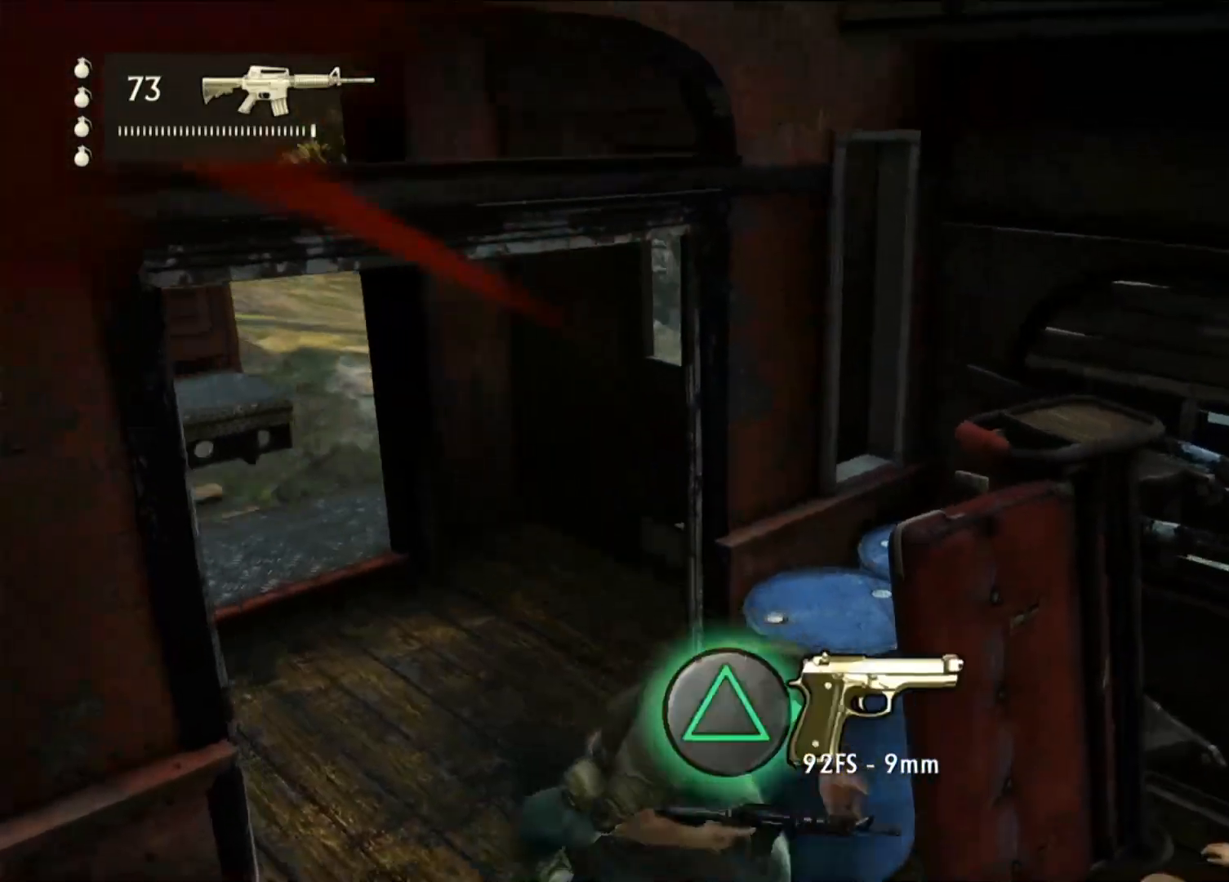
{"buttons": [], "left_stick": "up", "right_stick": "up", "events": [[167, "right_stick", "center"], [233, "left_stick", "up-right"], [300, "right_stick", "right"], [400, "right_stick", "up"], [467, "left_stick", "up"]]}
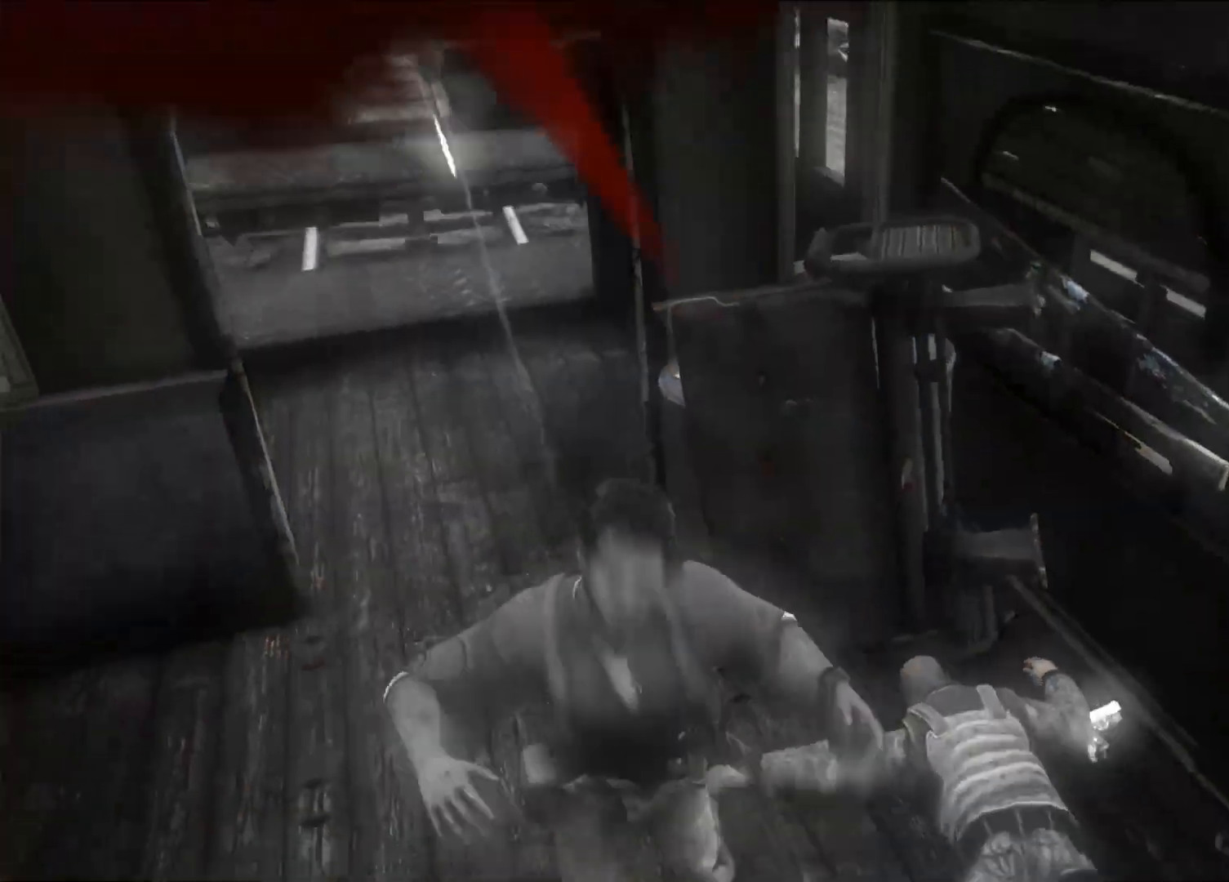
{"buttons": [], "left_stick": "center", "right_stick": "center", "events": [[17, "right_stick", "up-left"], [167, "right_stick", "center"], [267, "left_stick", "up-right"], [467, "left_stick", "center"]]}